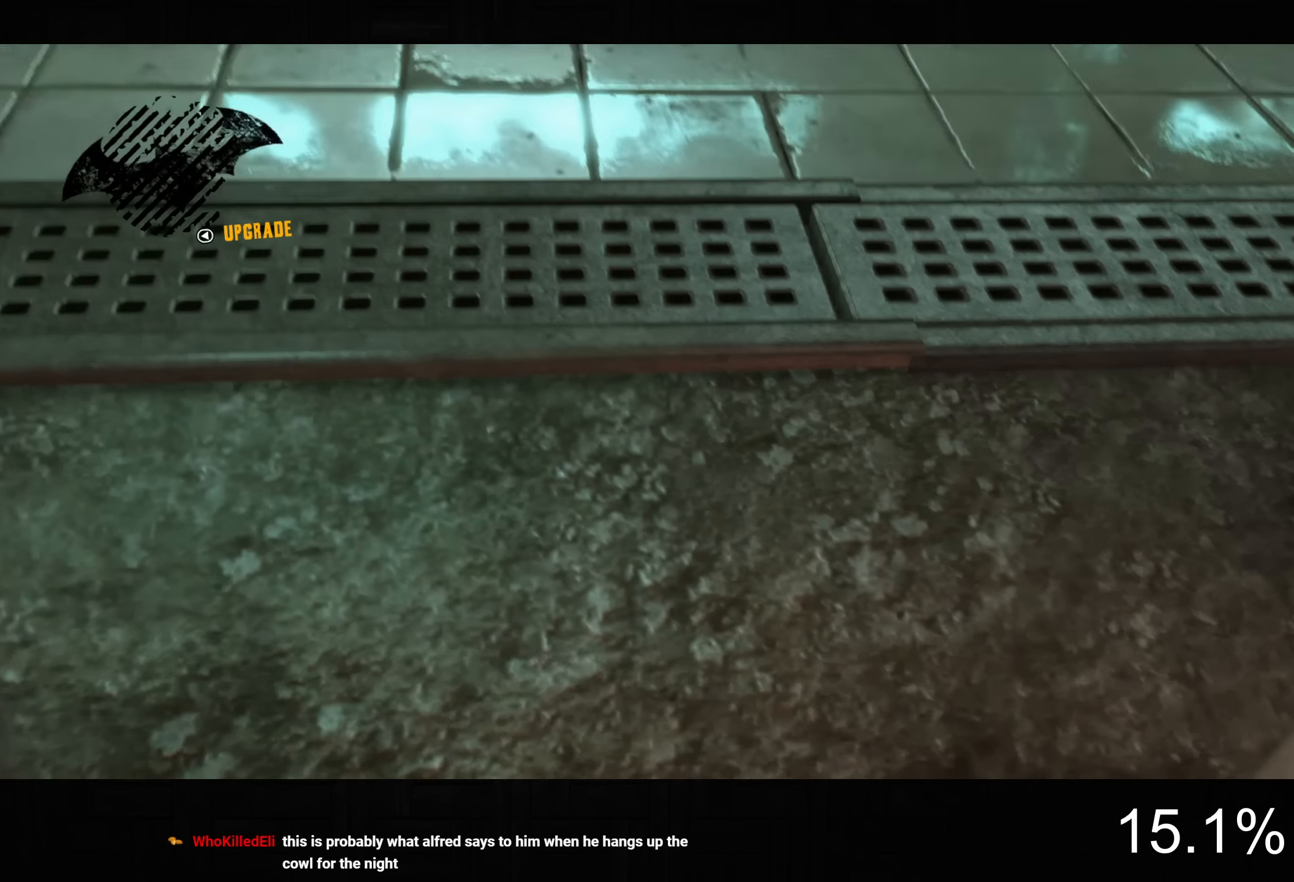
Gameplay with a controller (PlayStation layout); each line is a JSON object with the inputs held at the frame after it. "button_events" lists button changes between this image and that frame as [ms after this image, input, new state], when the widget could be followed in between (sticks are given only as held states). Not read: DPAD_RIGHT.
{"buttons": ["CROSS"], "left_stick": "up", "right_stick": "center", "button_events": []}
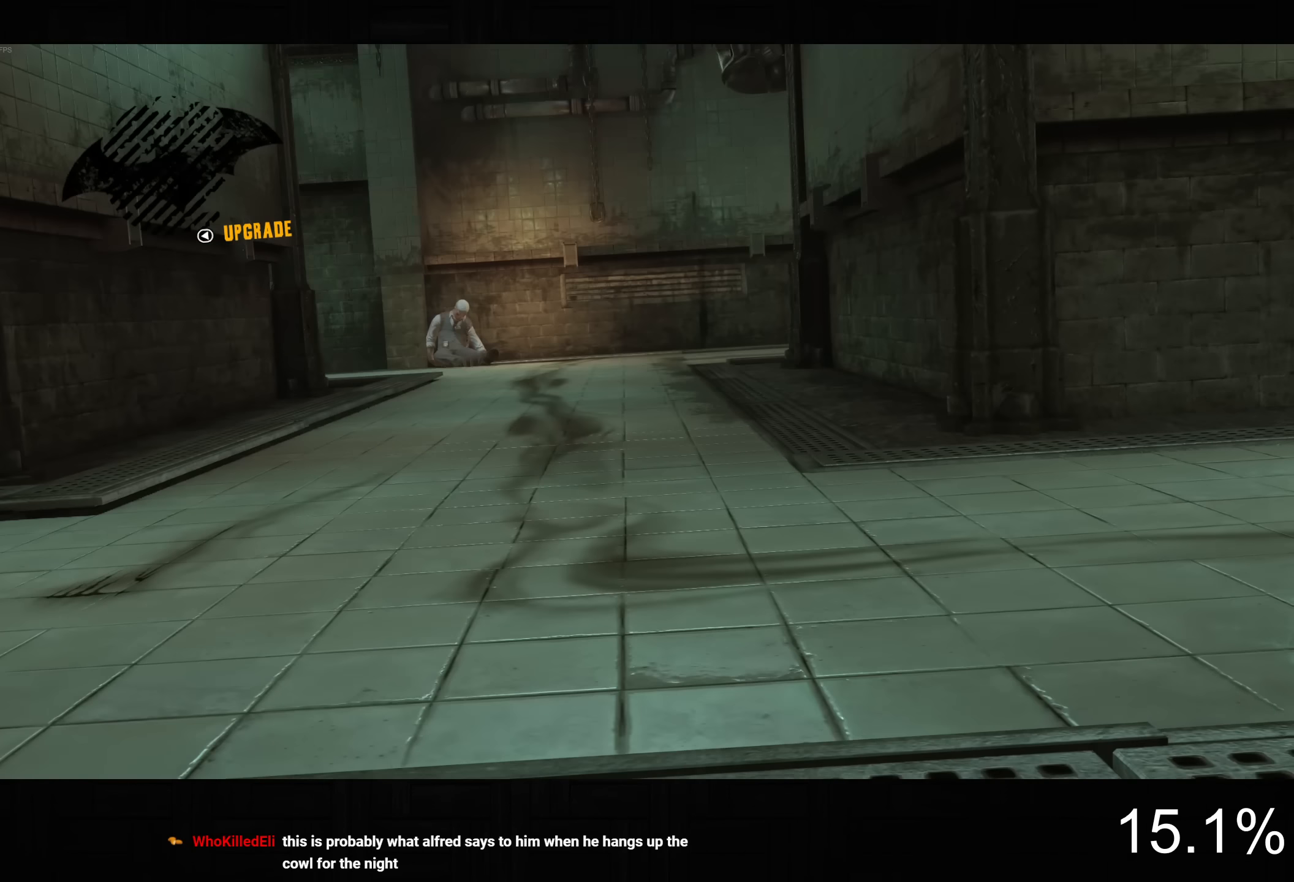
{"buttons": ["CROSS"], "left_stick": "up", "right_stick": "center", "button_events": []}
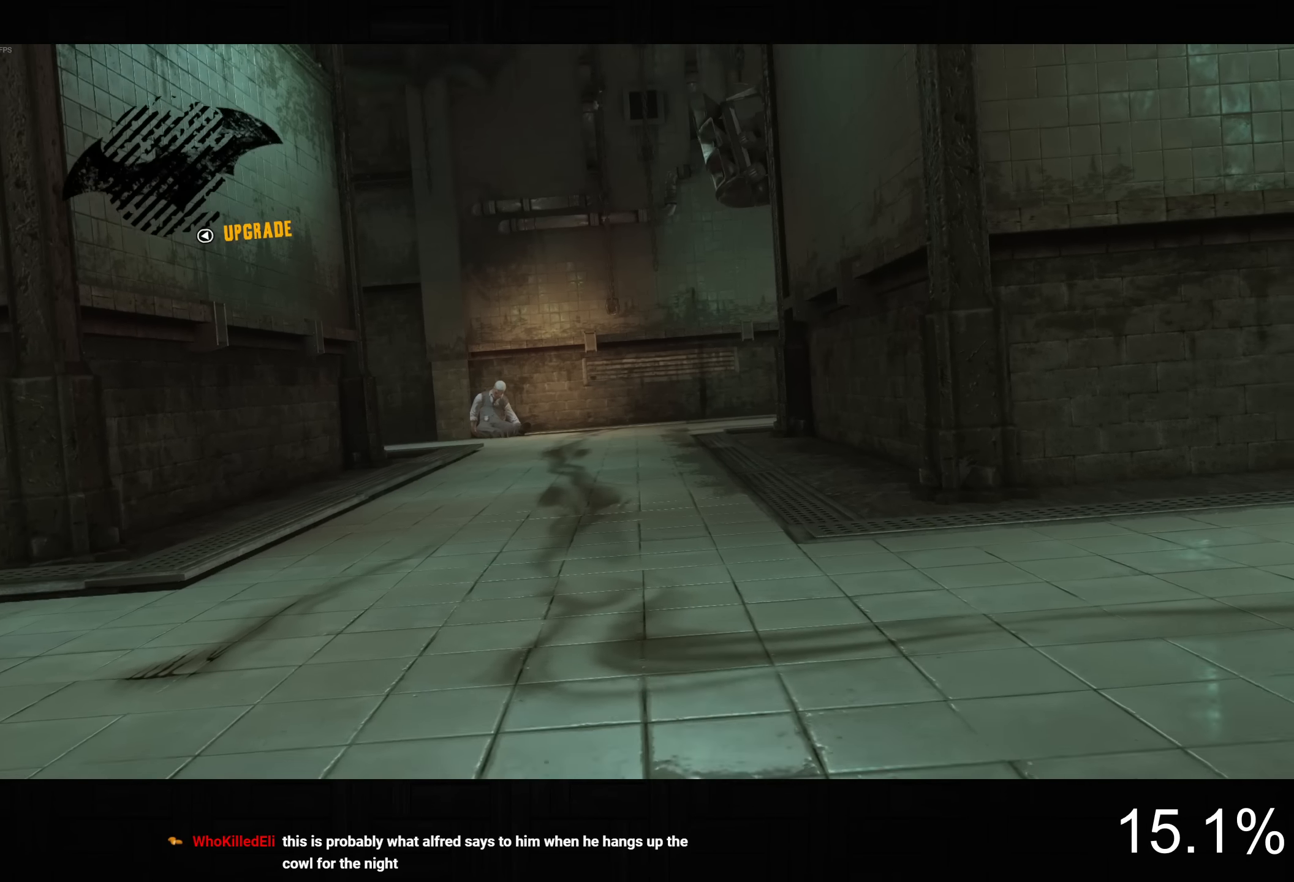
{"buttons": ["CROSS"], "left_stick": "up", "right_stick": "down-left", "button_events": []}
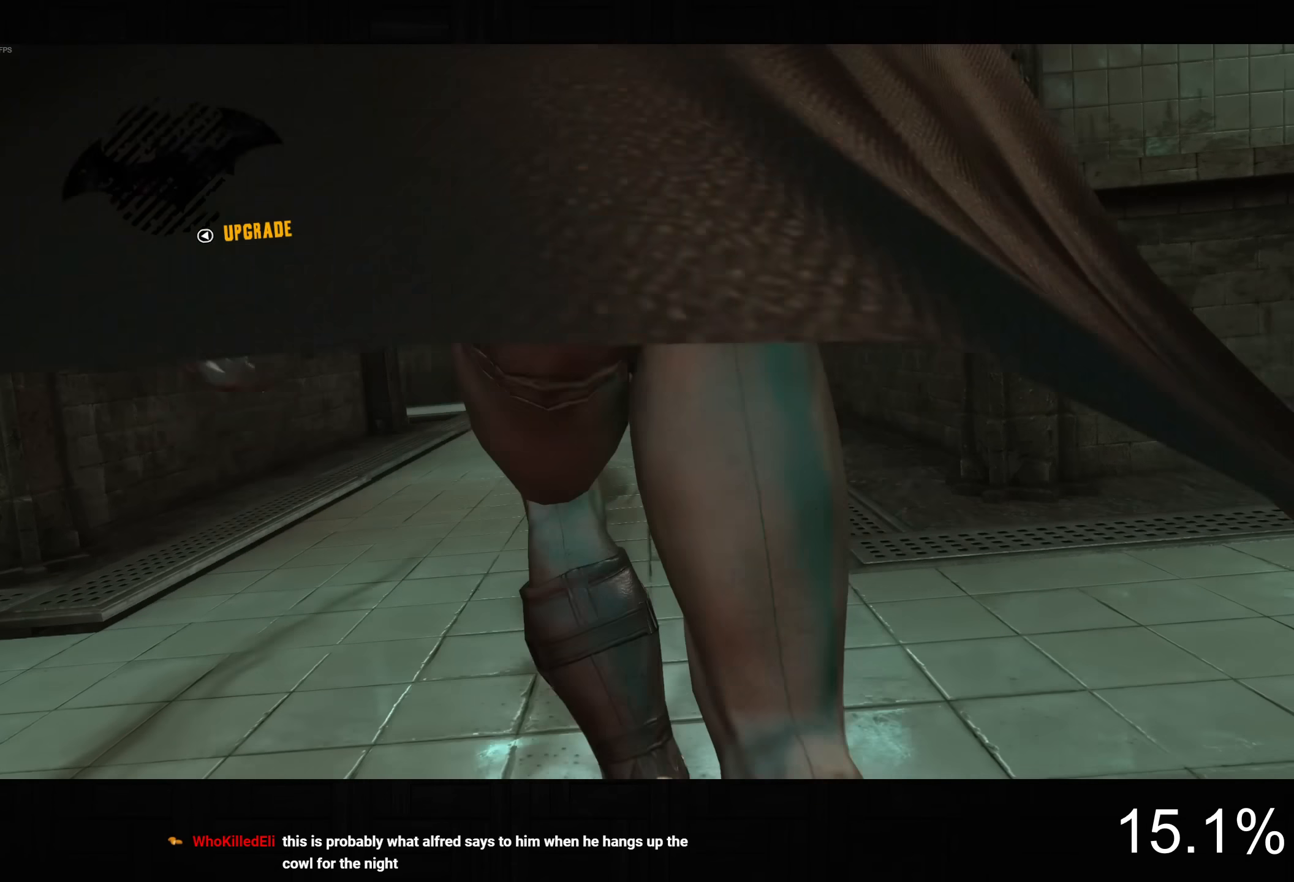
{"buttons": ["CROSS"], "left_stick": "up", "right_stick": "down-left", "button_events": []}
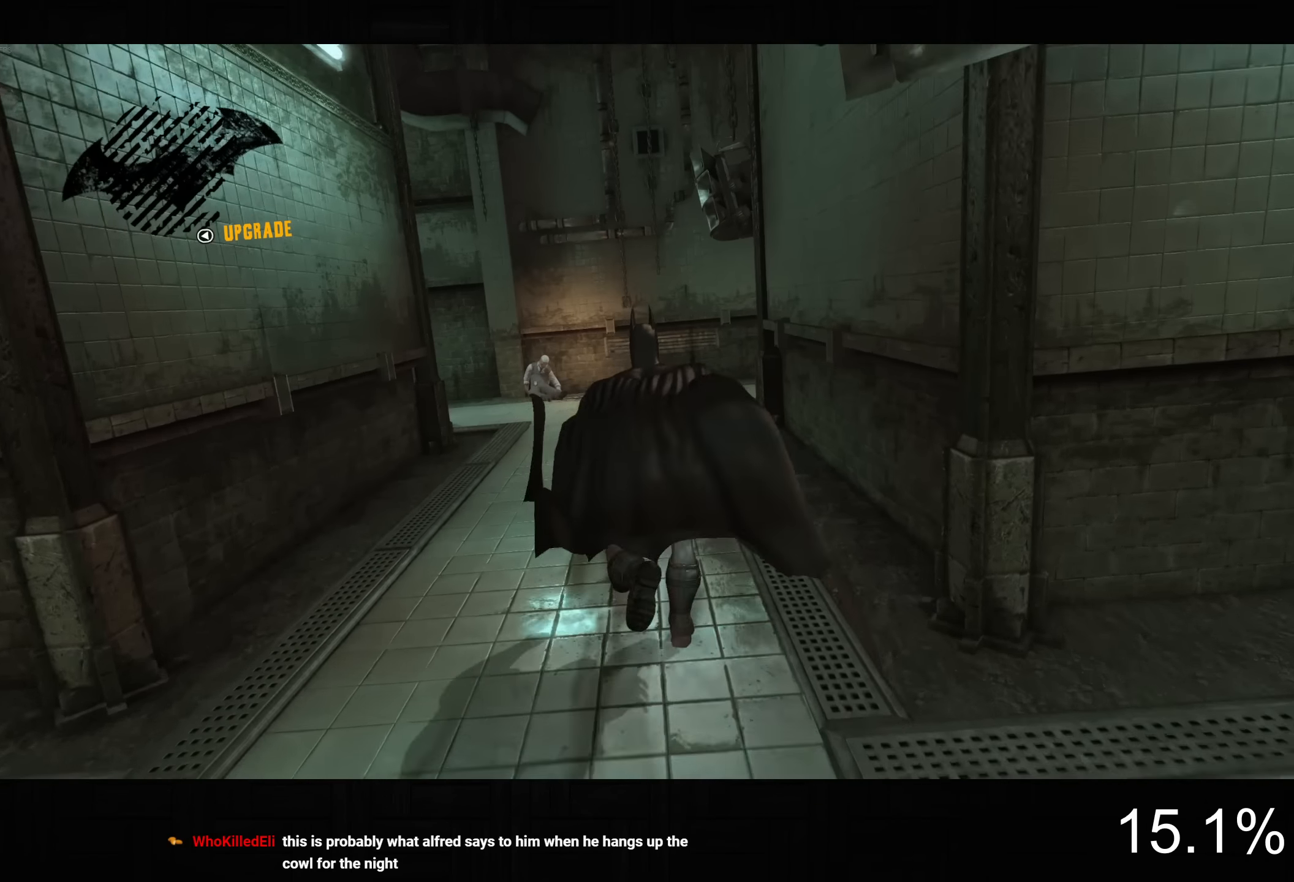
{"buttons": ["CROSS"], "left_stick": "up", "right_stick": "down-left", "button_events": []}
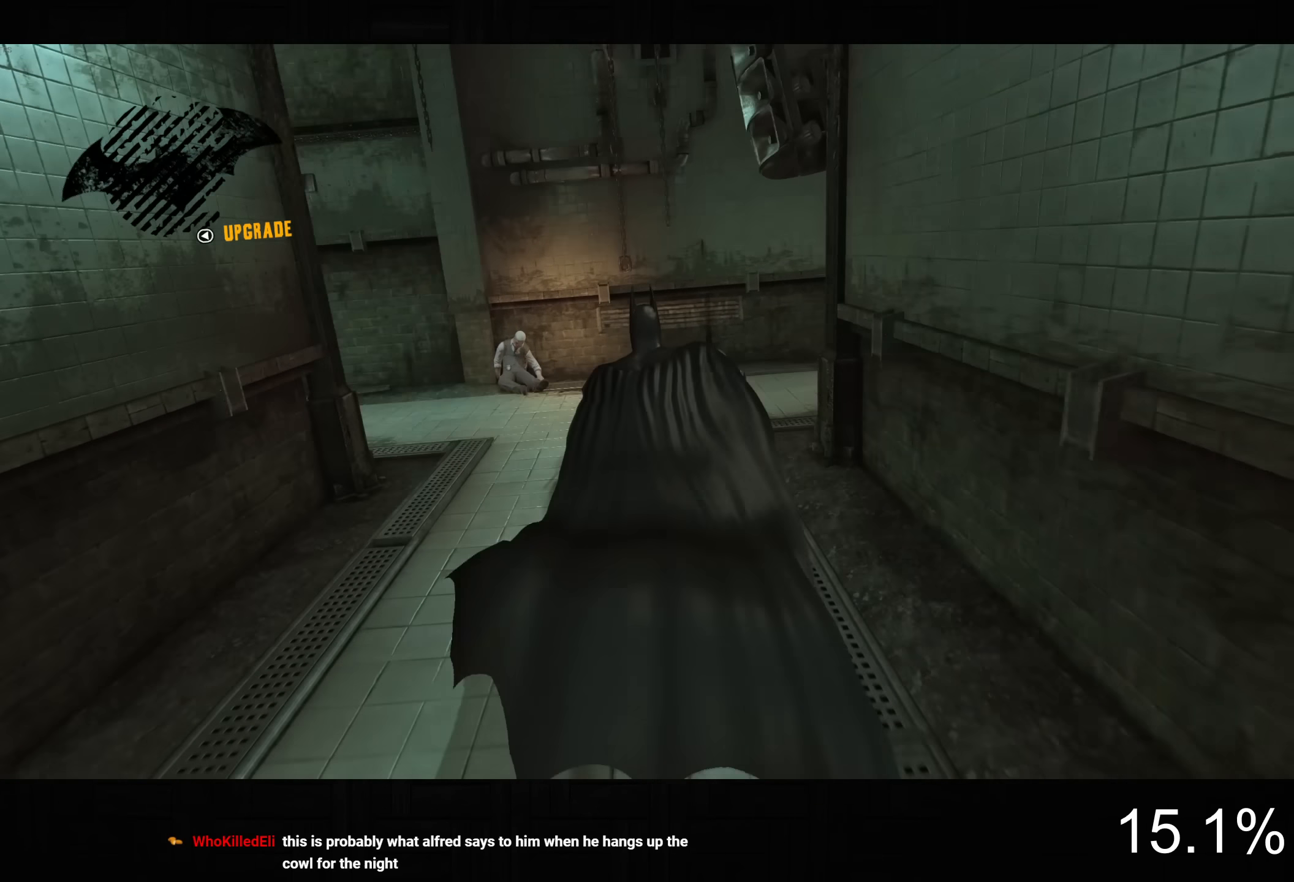
{"buttons": ["CROSS"], "left_stick": "up", "right_stick": "center", "button_events": [[267, "CROSS", "up"], [350, "CROSS", "down"], [433, "CROSS", "up"], [500, "CROSS", "down"]]}
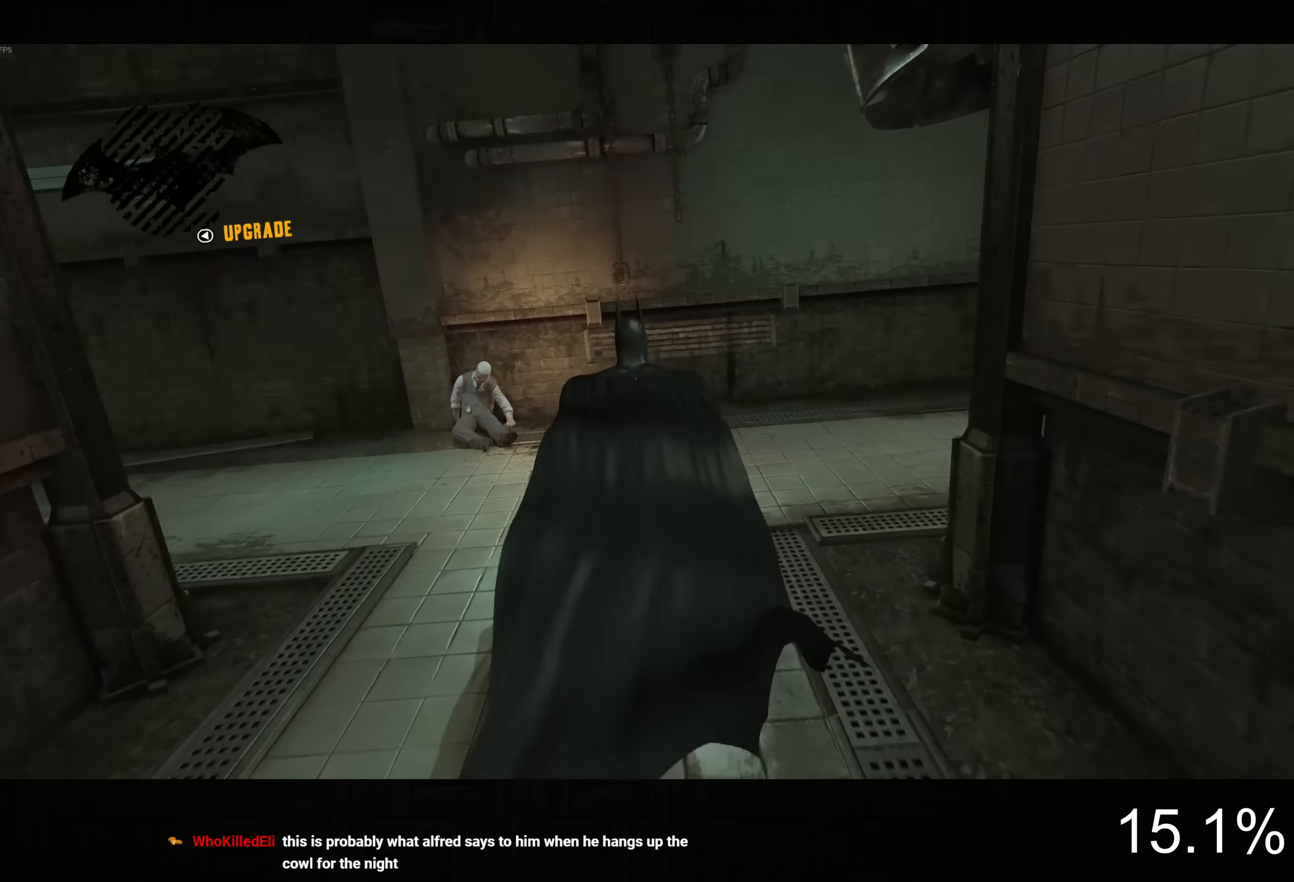
{"buttons": [], "left_stick": "center", "right_stick": "center", "button_events": [[100, "CROSS", "up"], [183, "CROSS", "down"], [283, "CROSS", "up"]]}